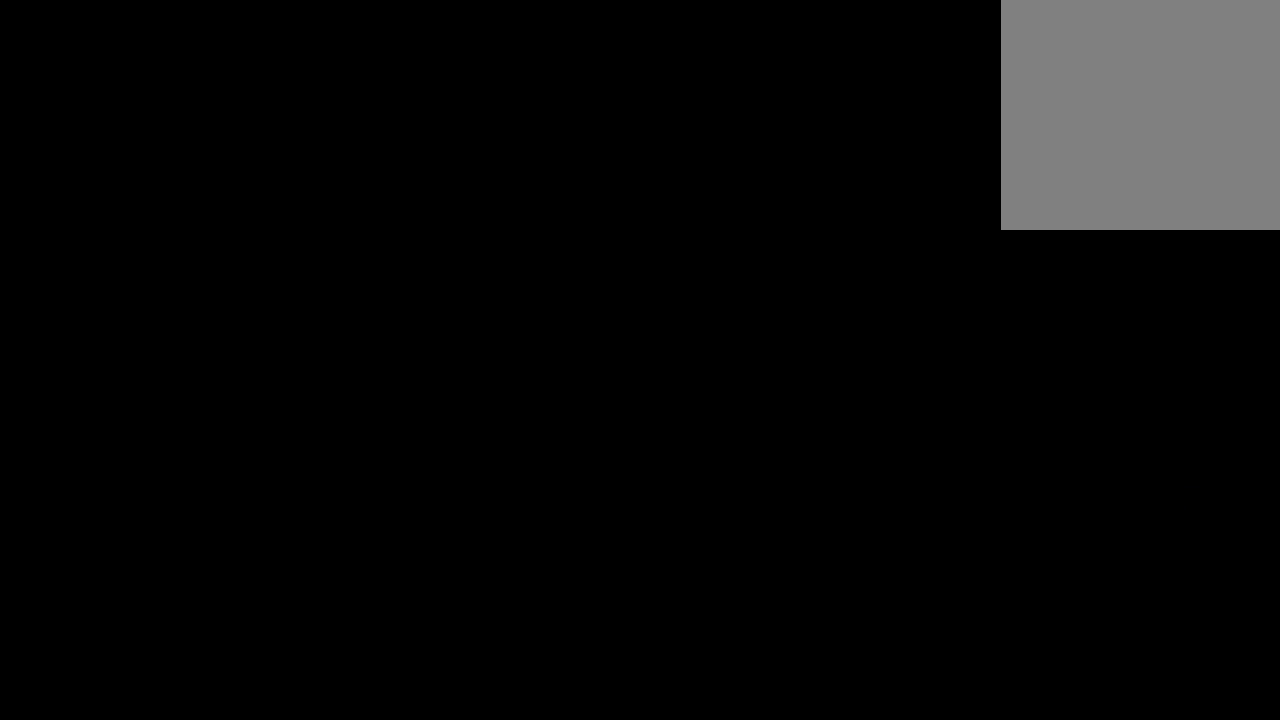
Gameplay with a controller (Xbox layout); each line is a JSON object with the inputs held at the frame after it. "events" lists button and stick changes between this image and that frame as [ms after this image, input, new state], when the widget could be followed in between. Not read: L3 R3.
{"buttons": [], "left_stick": "center", "right_stick": "center", "events": []}
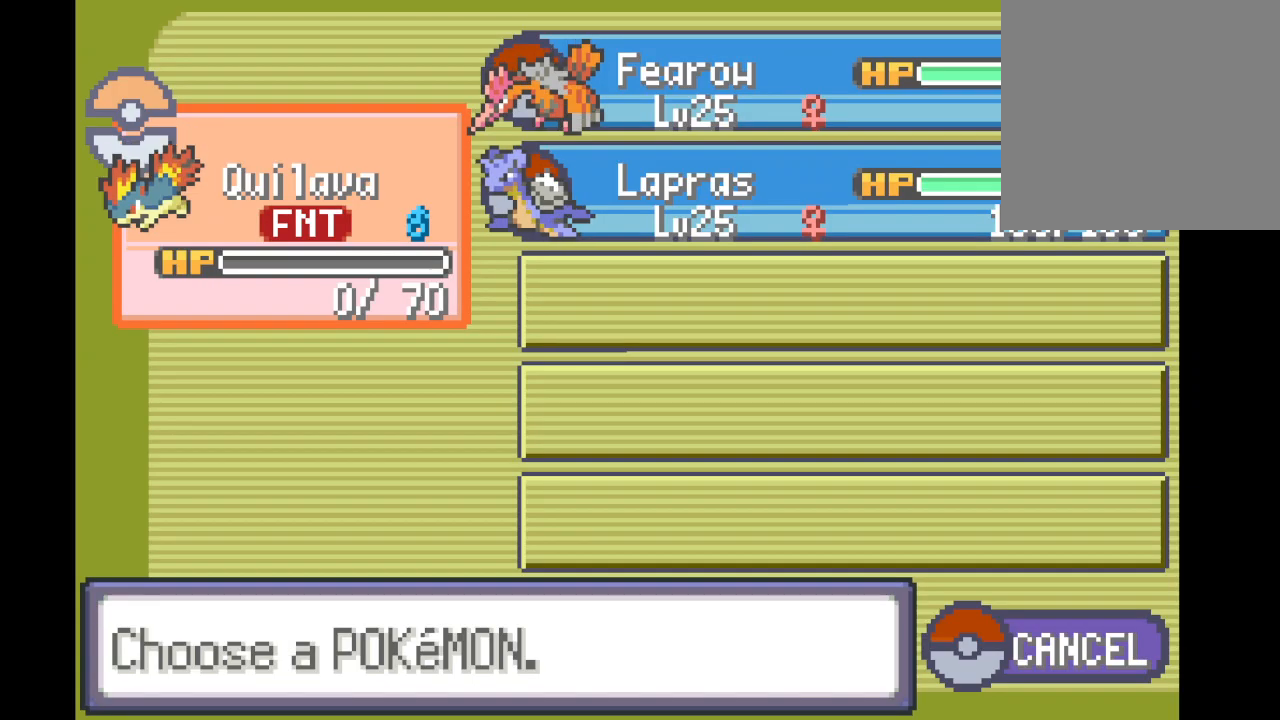
{"buttons": [], "left_stick": "center", "right_stick": "center", "events": [[84, "DPAD_RIGHT", "down"], [209, "DPAD_RIGHT", "up"]]}
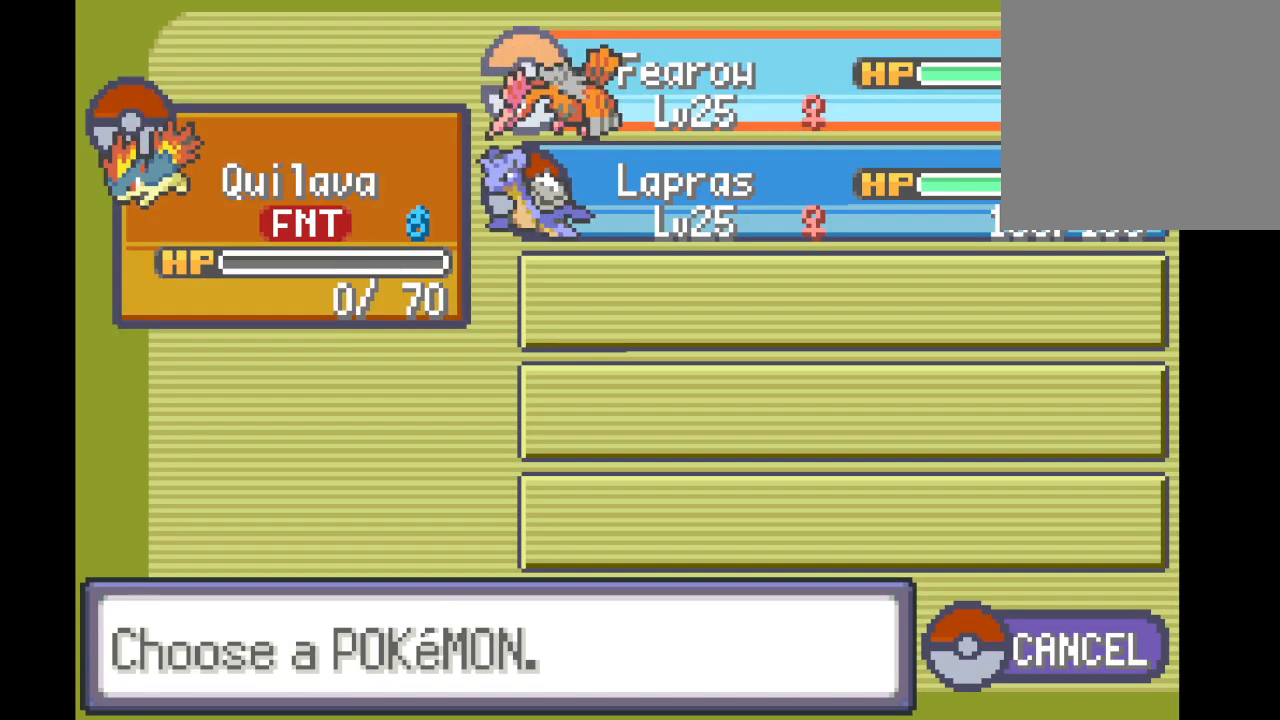
{"buttons": ["DPAD_DOWN"], "left_stick": "center", "right_stick": "center", "events": [[500, "DPAD_DOWN", "down"]]}
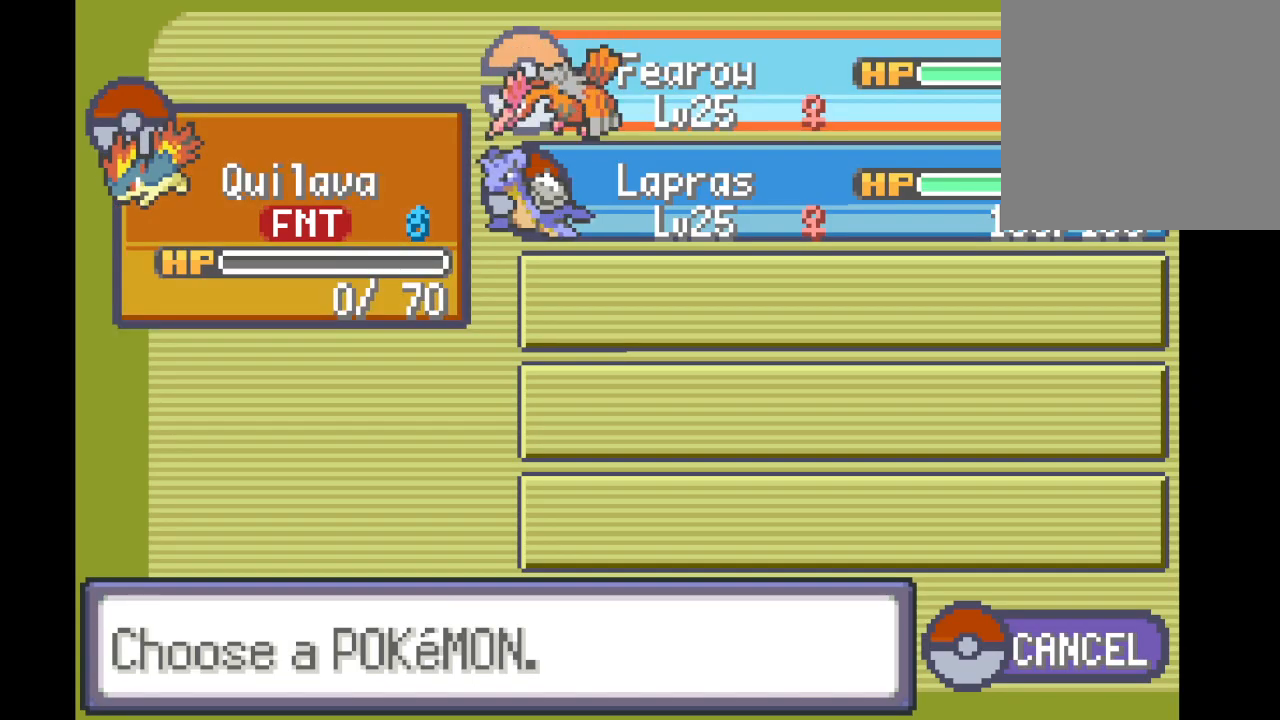
{"buttons": [], "left_stick": "center", "right_stick": "center", "events": [[125, "DPAD_DOWN", "up"], [334, "B", "down"], [459, "B", "up"]]}
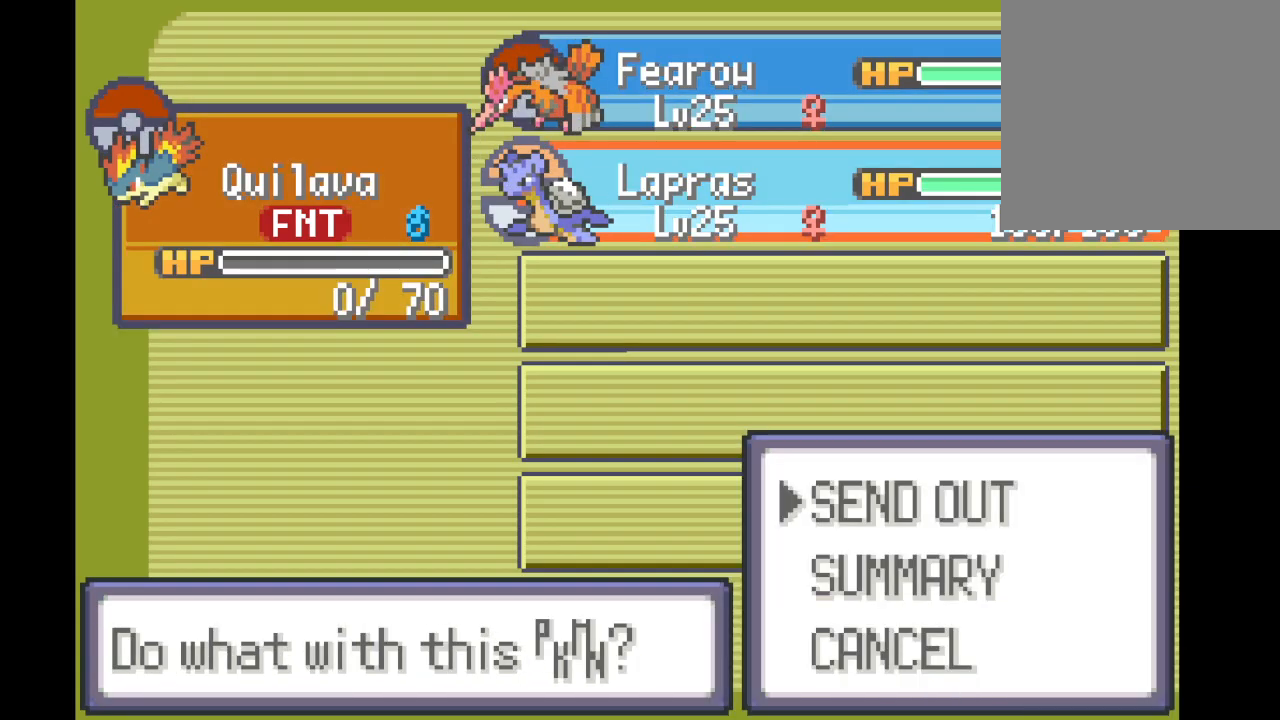
{"buttons": [], "left_stick": "center", "right_stick": "center", "events": [[83, "B", "down"], [208, "B", "up"]]}
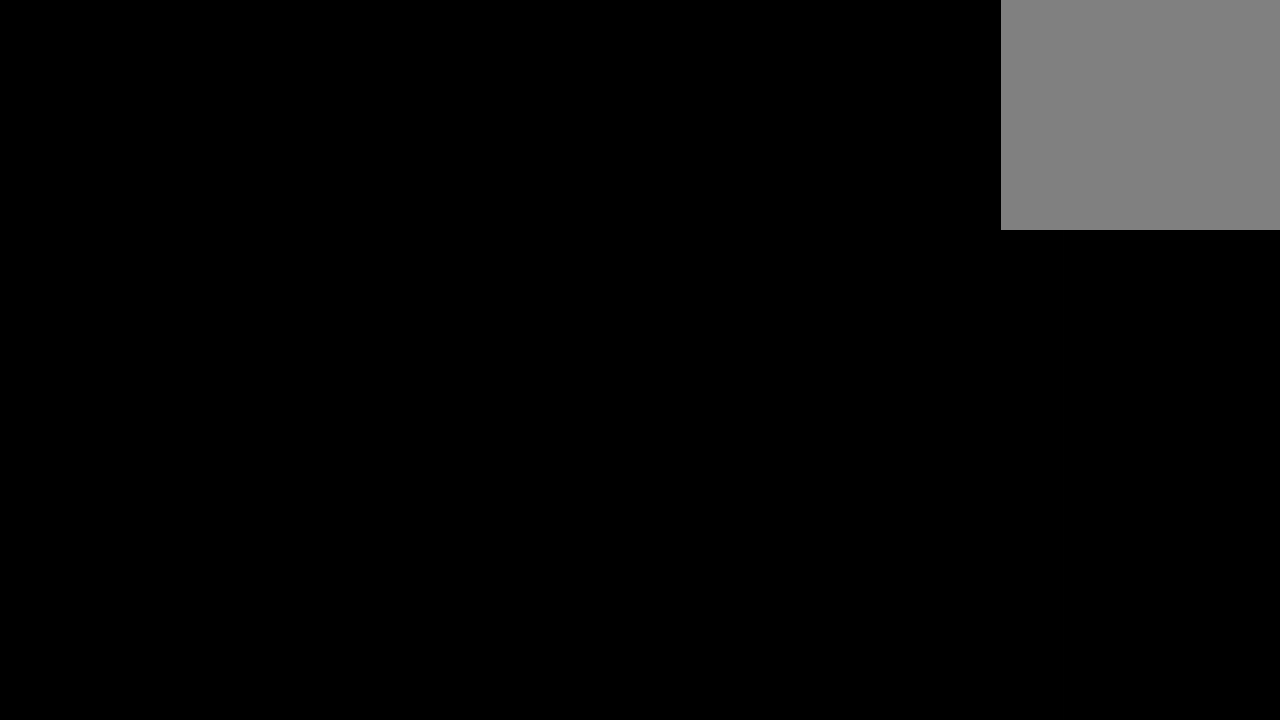
{"buttons": [], "left_stick": "center", "right_stick": "center", "events": [[84, "B", "down"], [209, "B", "up"], [334, "B", "down"], [459, "B", "up"]]}
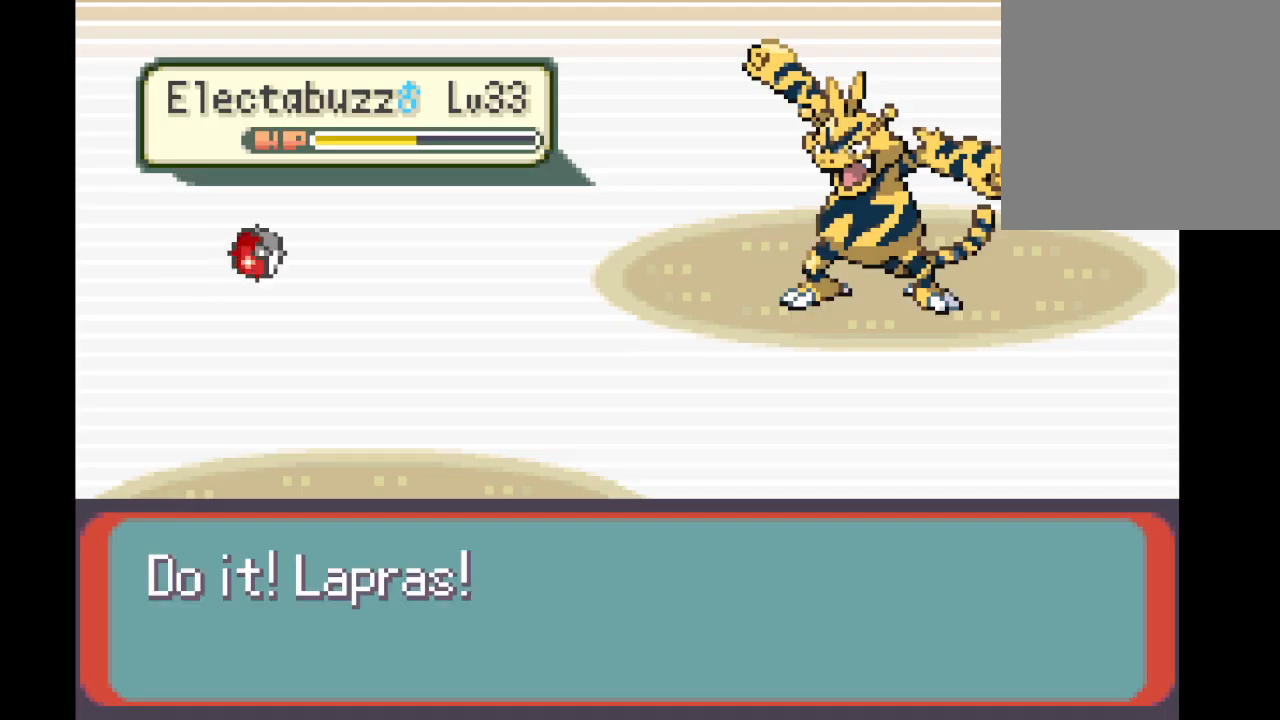
{"buttons": ["B"], "left_stick": "center", "right_stick": "center", "events": [[83, "B", "down"], [125, "B", "up"], [292, "B", "down"], [375, "B", "up"], [500, "B", "down"]]}
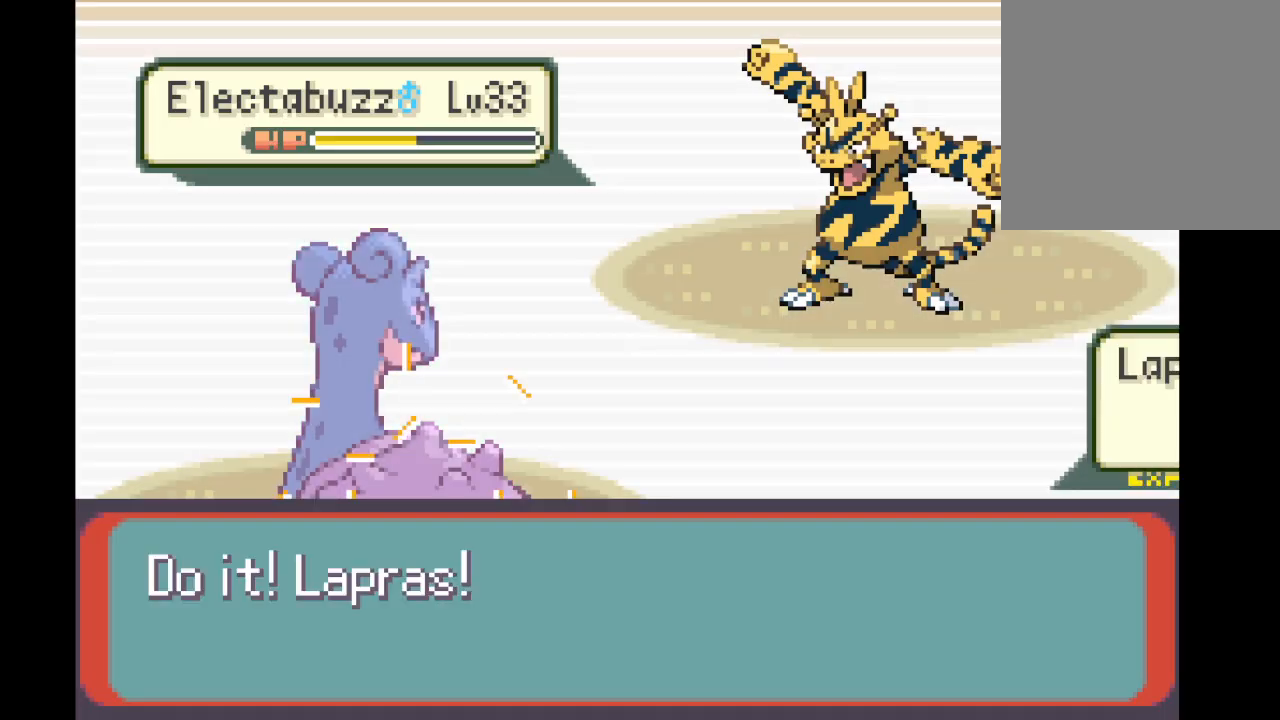
{"buttons": ["B"], "left_stick": "center", "right_stick": "center", "events": [[125, "B", "up"], [501, "B", "down"]]}
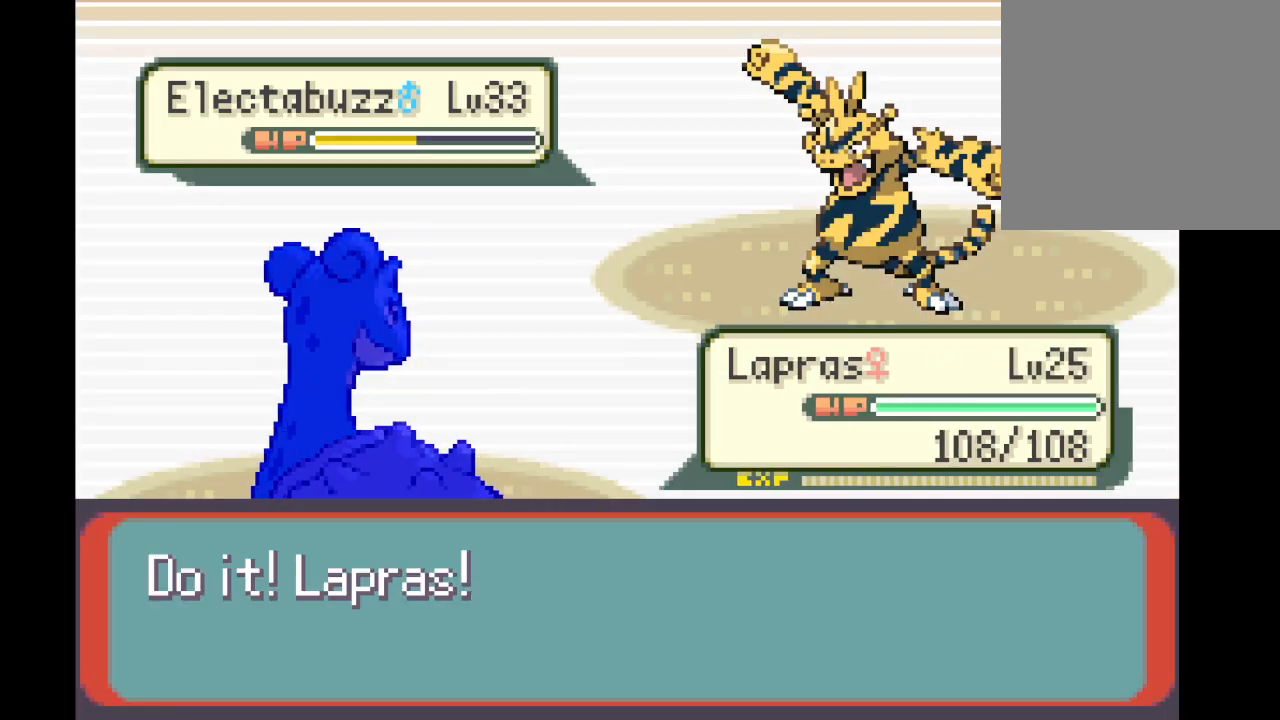
{"buttons": [], "left_stick": "center", "right_stick": "center", "events": [[125, "B", "up"], [334, "B", "down"], [459, "B", "up"]]}
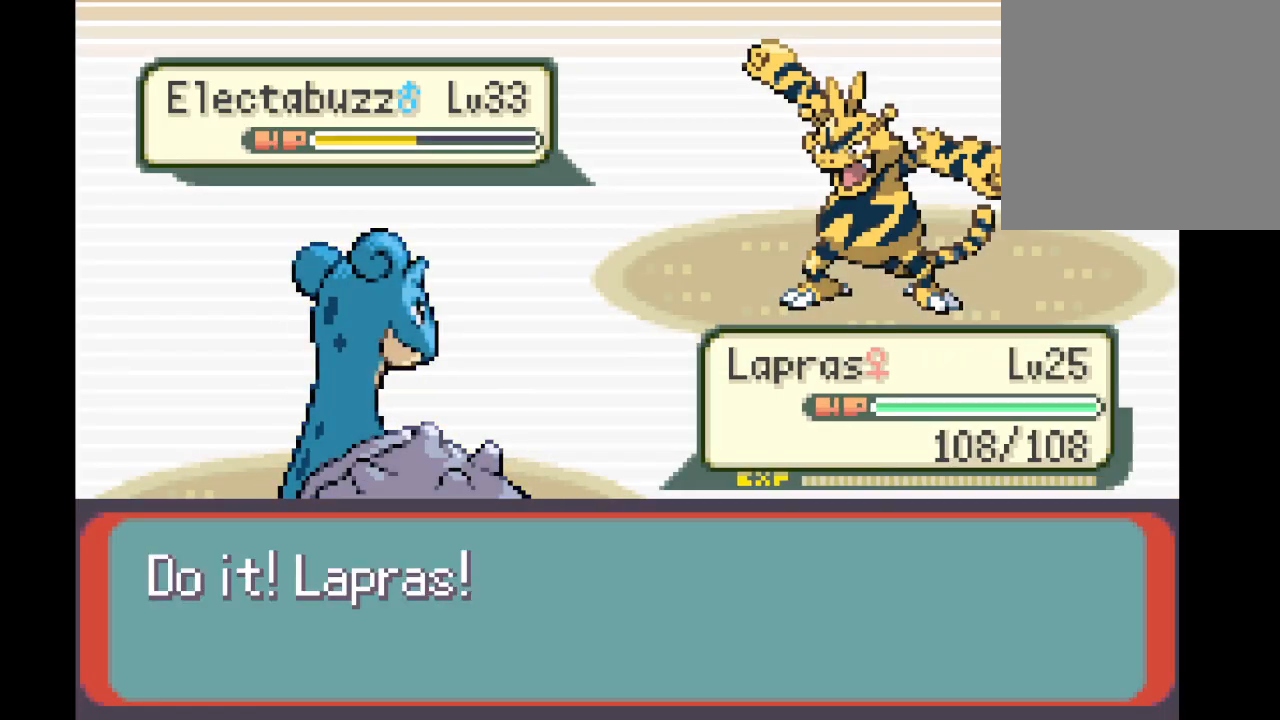
{"buttons": [], "left_stick": "center", "right_stick": "center", "events": [[292, "B", "down"], [459, "B", "up"]]}
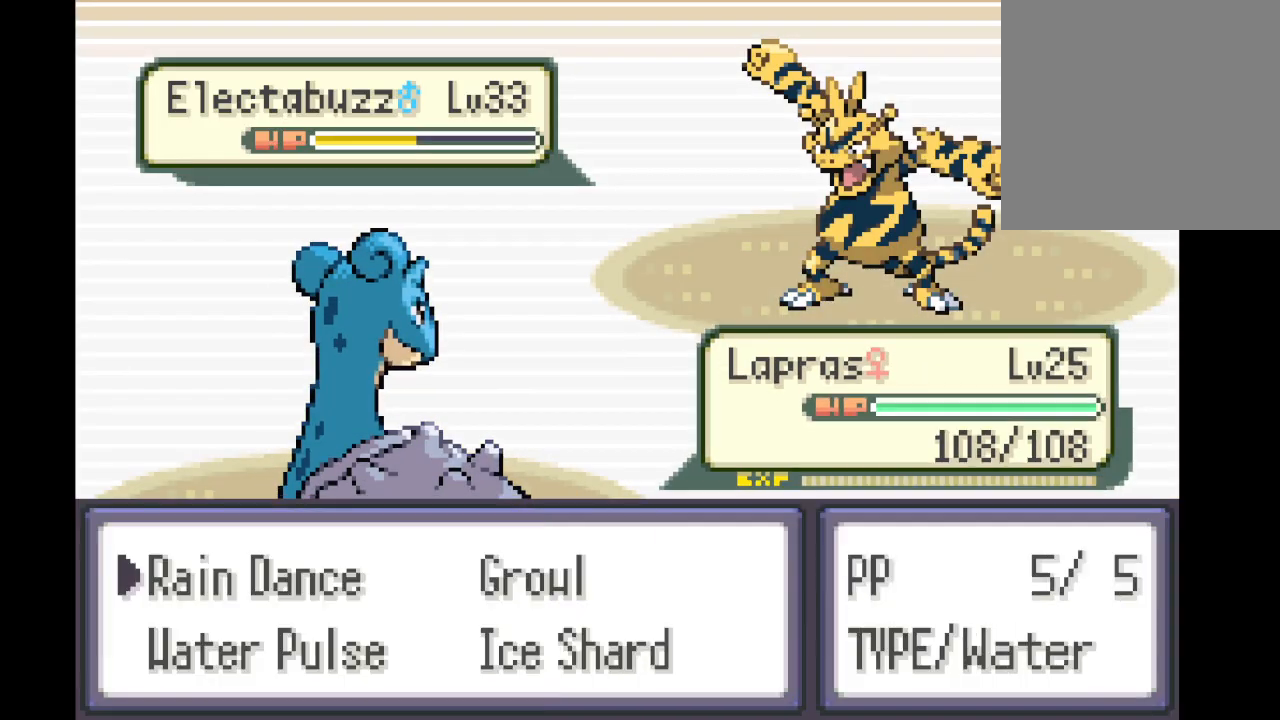
{"buttons": [], "left_stick": "center", "right_stick": "center", "events": []}
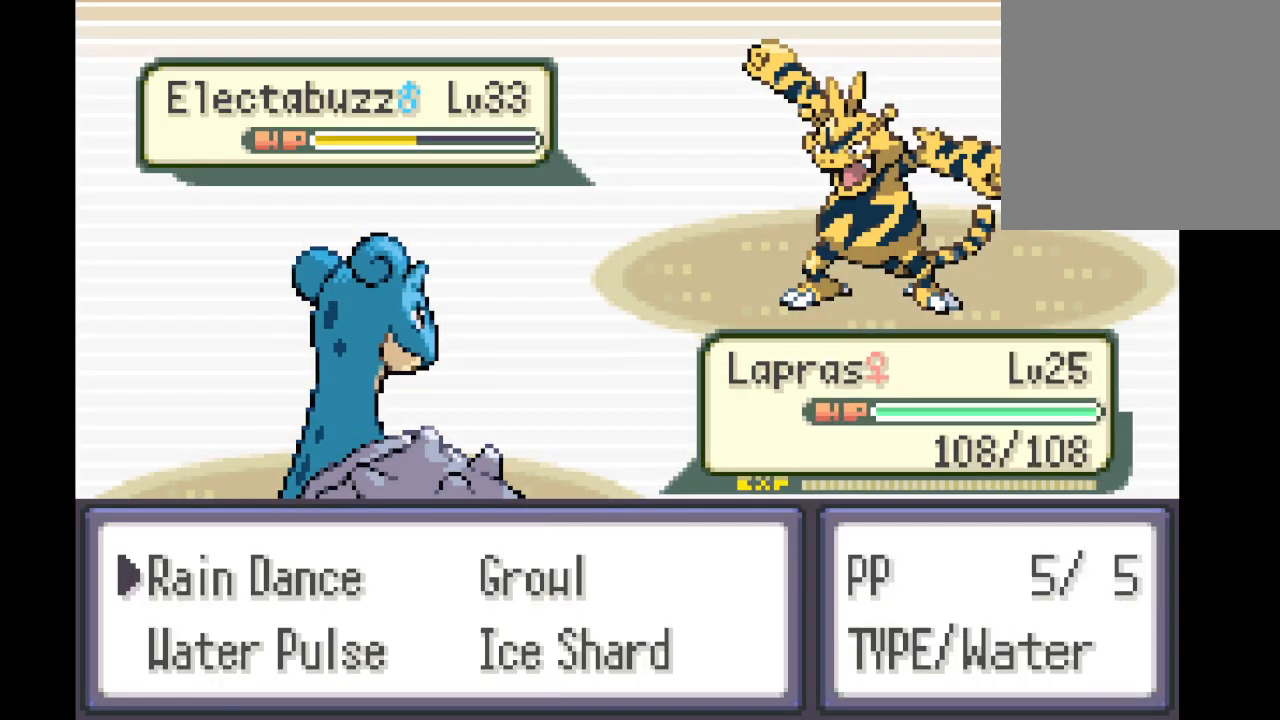
{"buttons": [], "left_stick": "center", "right_stick": "center", "events": []}
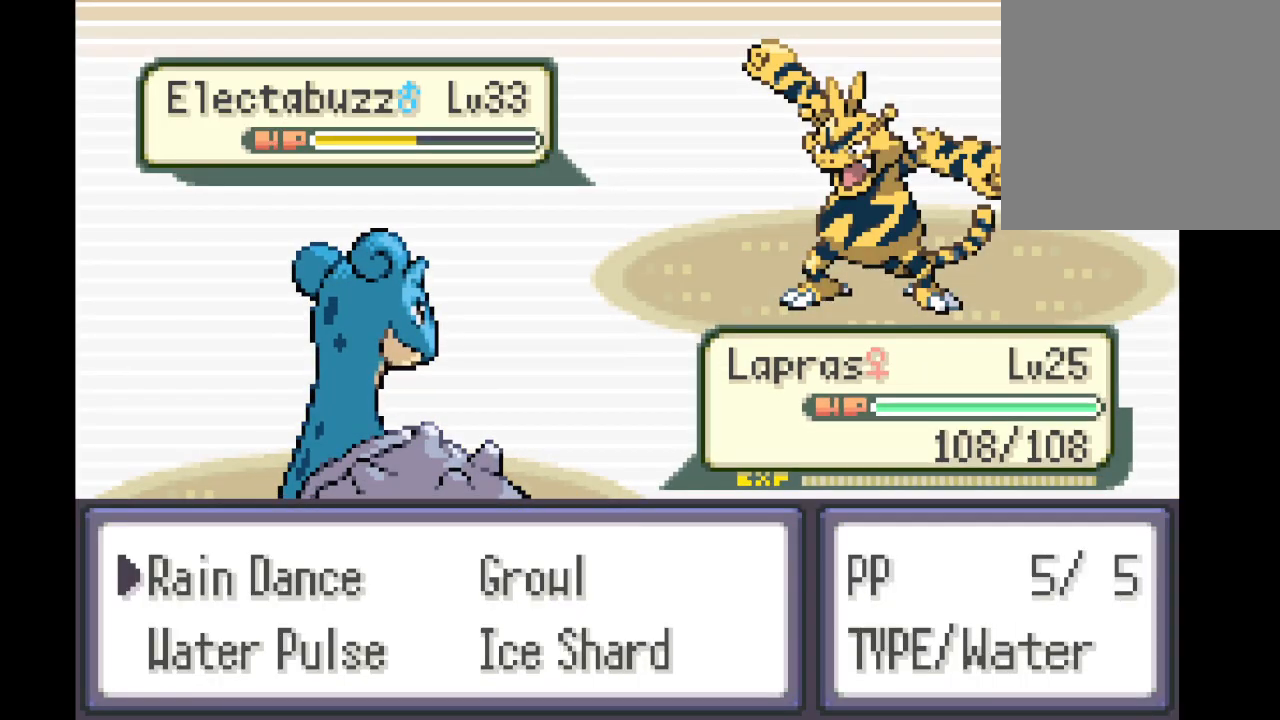
{"buttons": [], "left_stick": "center", "right_stick": "center", "events": []}
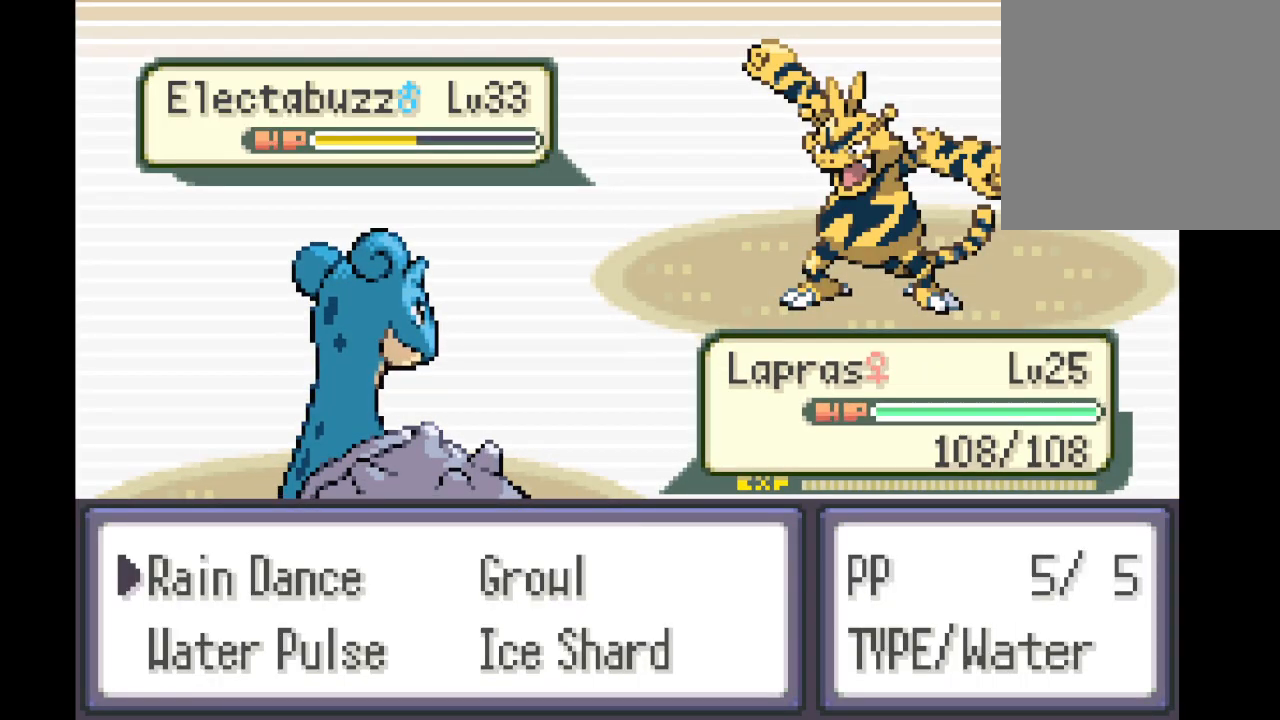
{"buttons": ["B"], "left_stick": "center", "right_stick": "center", "events": [[42, "DPAD_DOWN", "down"], [167, "DPAD_DOWN", "up"], [334, "DPAD_RIGHT", "down"], [417, "DPAD_RIGHT", "up"], [501, "B", "down"]]}
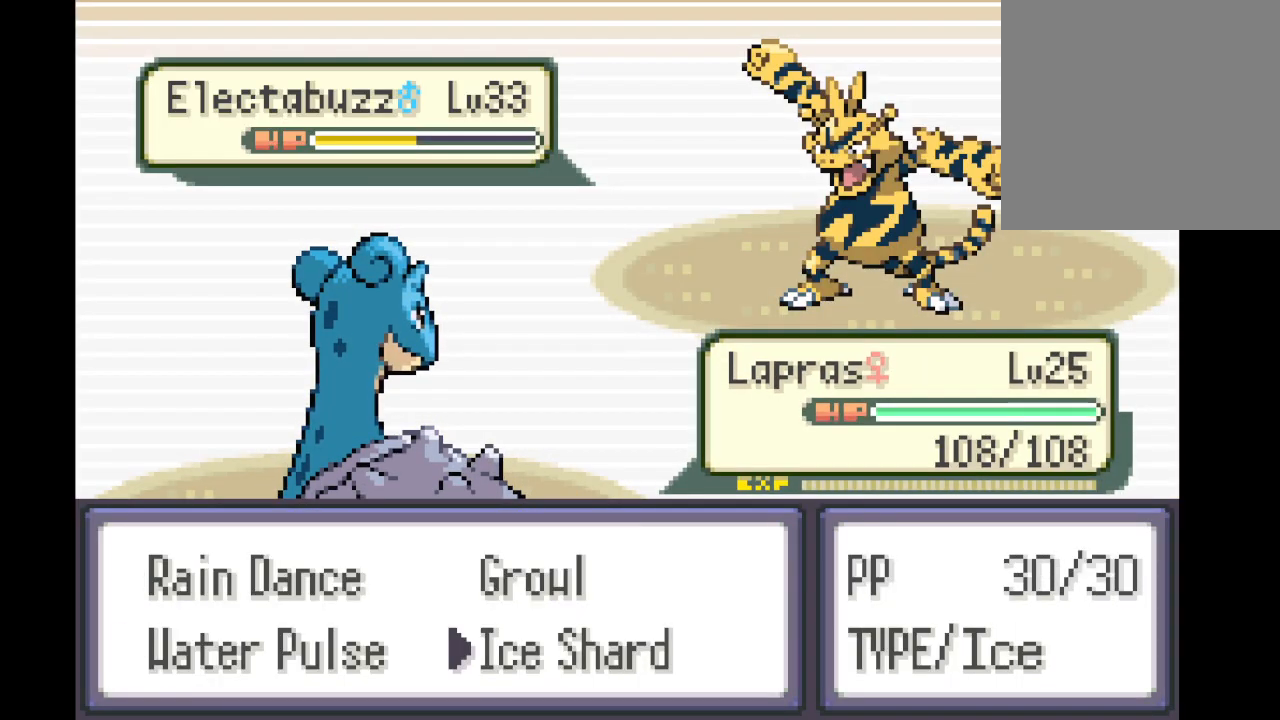
{"buttons": [], "left_stick": "center", "right_stick": "center", "events": [[125, "B", "up"], [208, "B", "down"], [292, "B", "up"], [417, "B", "down"], [459, "B", "up"]]}
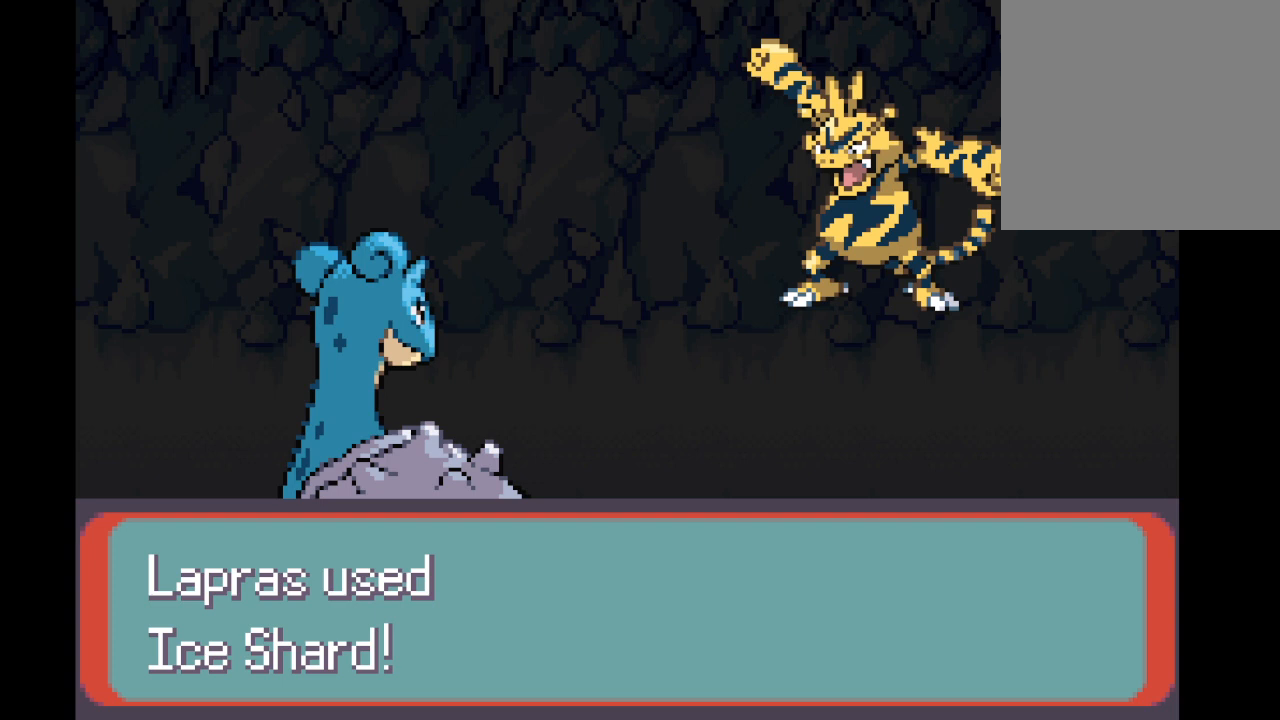
{"buttons": [], "left_stick": "center", "right_stick": "center", "events": [[84, "B", "down"], [167, "B", "up"], [251, "B", "down"], [334, "B", "up"], [417, "B", "down"], [459, "B", "up"]]}
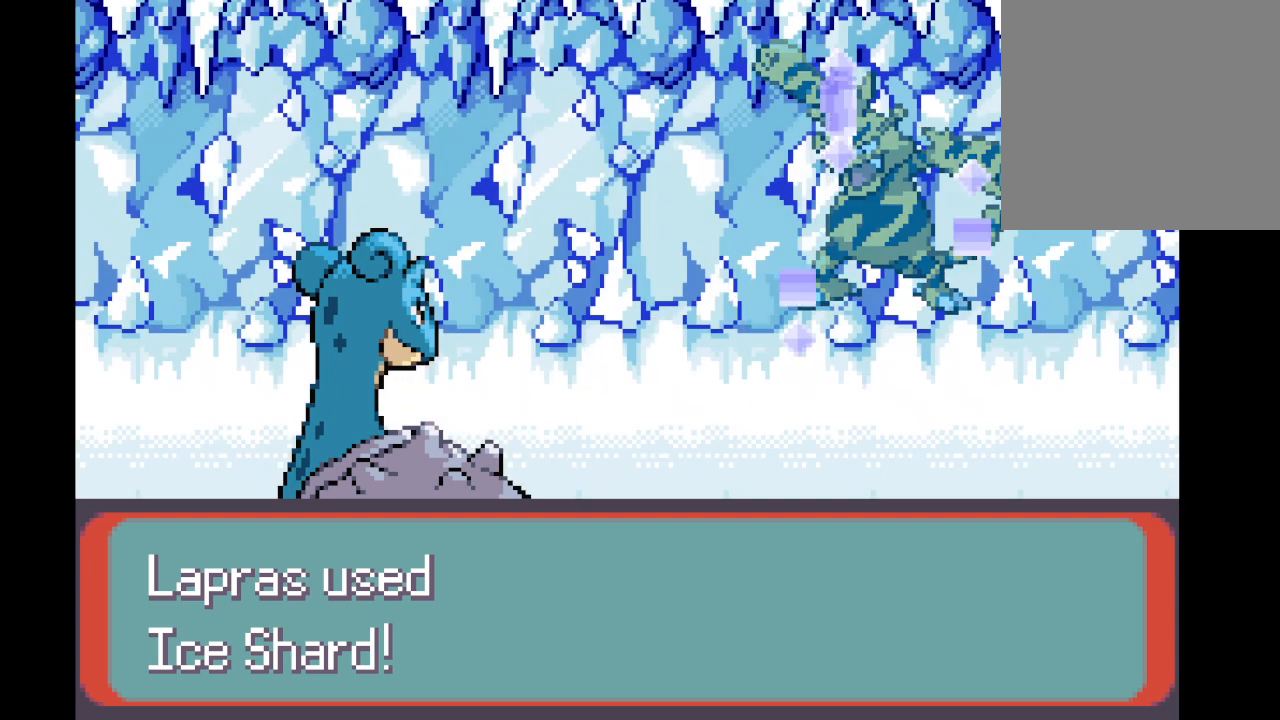
{"buttons": [], "left_stick": "center", "right_stick": "center", "events": [[83, "B", "down"], [167, "B", "up"], [250, "B", "down"], [334, "B", "up"], [417, "B", "down"], [500, "B", "up"]]}
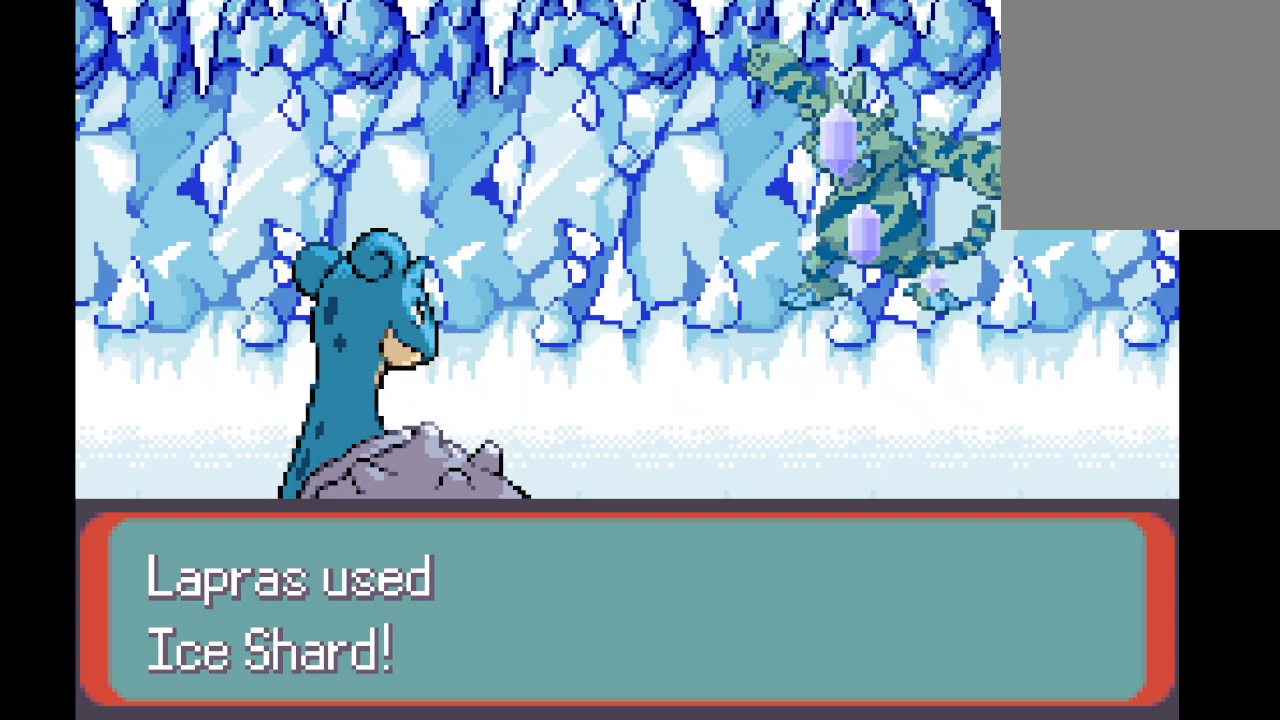
{"buttons": ["B"], "left_stick": "center", "right_stick": "center", "events": [[84, "B", "down"], [167, "B", "up"], [292, "B", "down"], [334, "B", "up"], [459, "B", "down"]]}
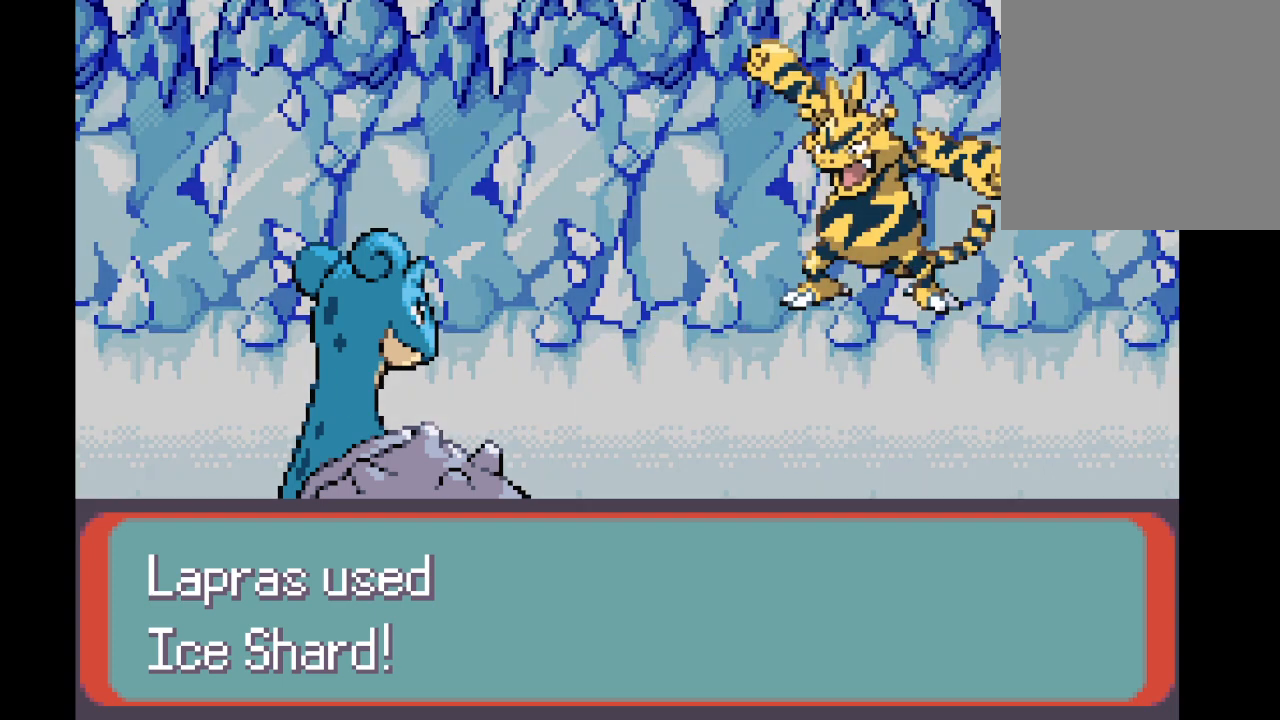
{"buttons": ["B"], "left_stick": "center", "right_stick": "center", "events": [[42, "B", "up"], [167, "B", "down"], [208, "B", "up"], [333, "B", "down"], [417, "B", "up"], [500, "B", "down"]]}
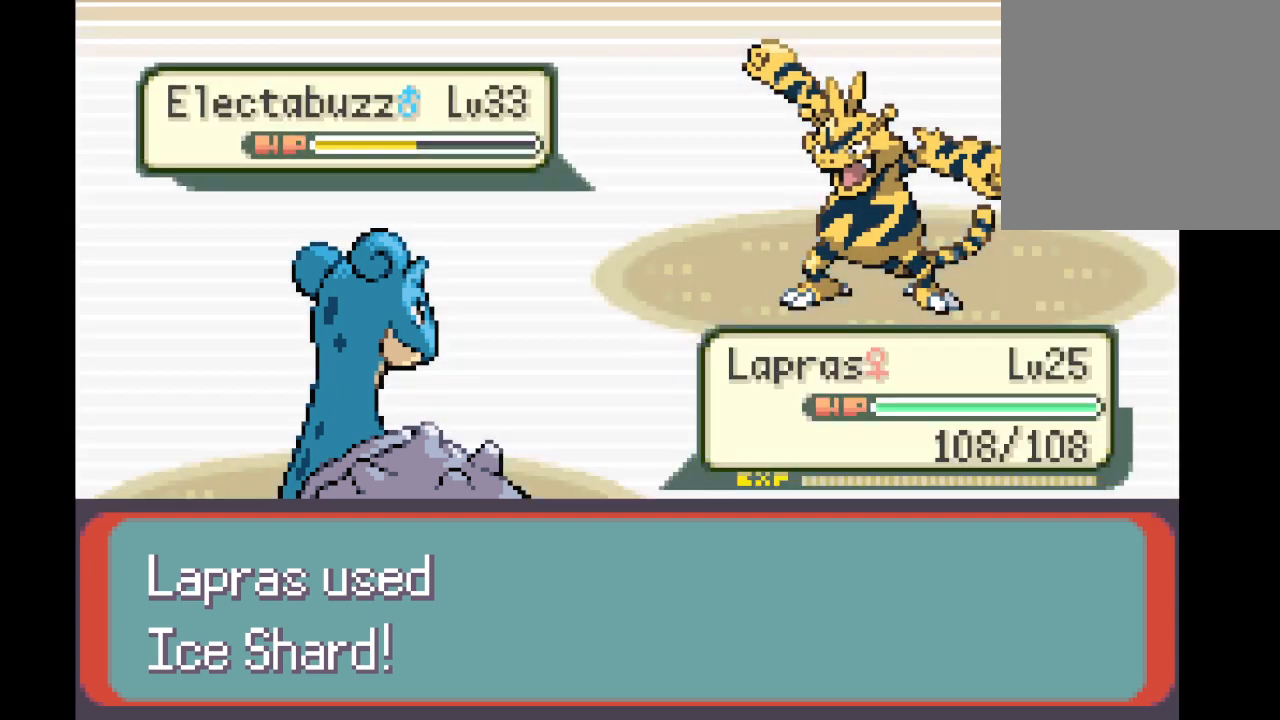
{"buttons": [], "left_stick": "center", "right_stick": "center", "events": [[125, "B", "up"], [209, "B", "down"], [292, "B", "up"], [417, "B", "down"], [501, "B", "up"]]}
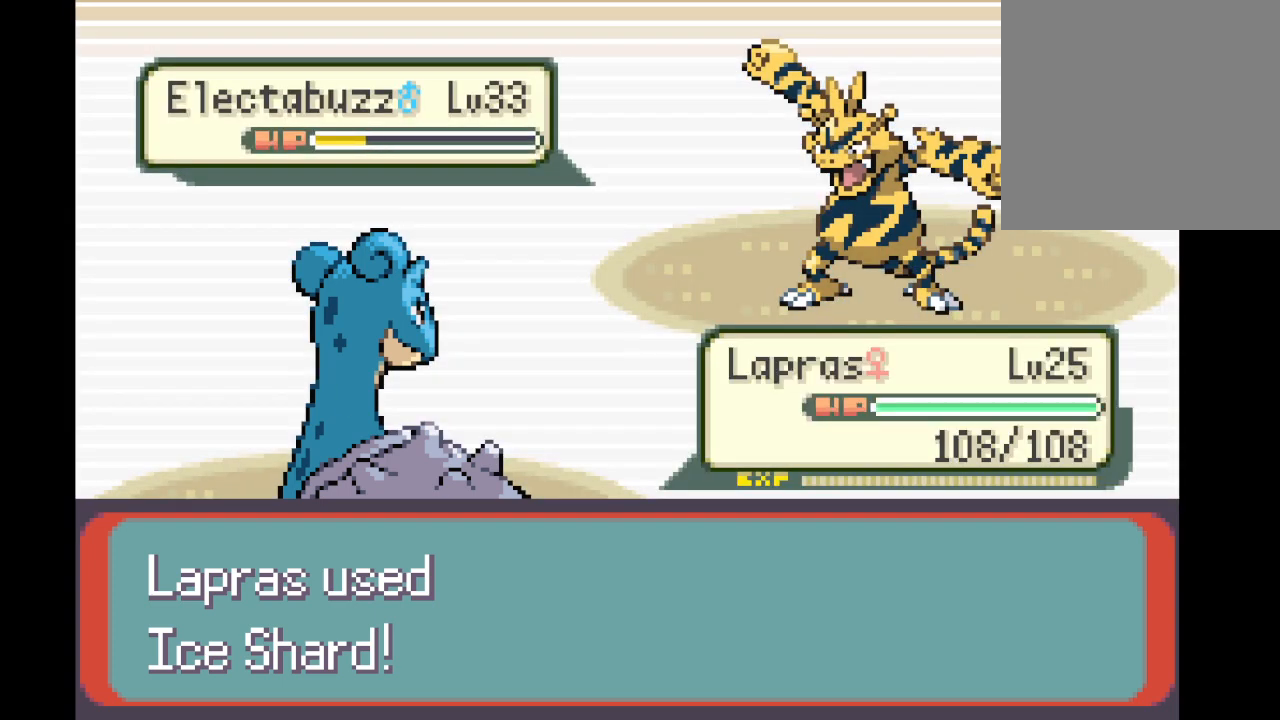
{"buttons": ["B"], "left_stick": "center", "right_stick": "center", "events": [[83, "B", "down"], [167, "B", "up"], [292, "B", "down"], [375, "B", "up"], [500, "B", "down"]]}
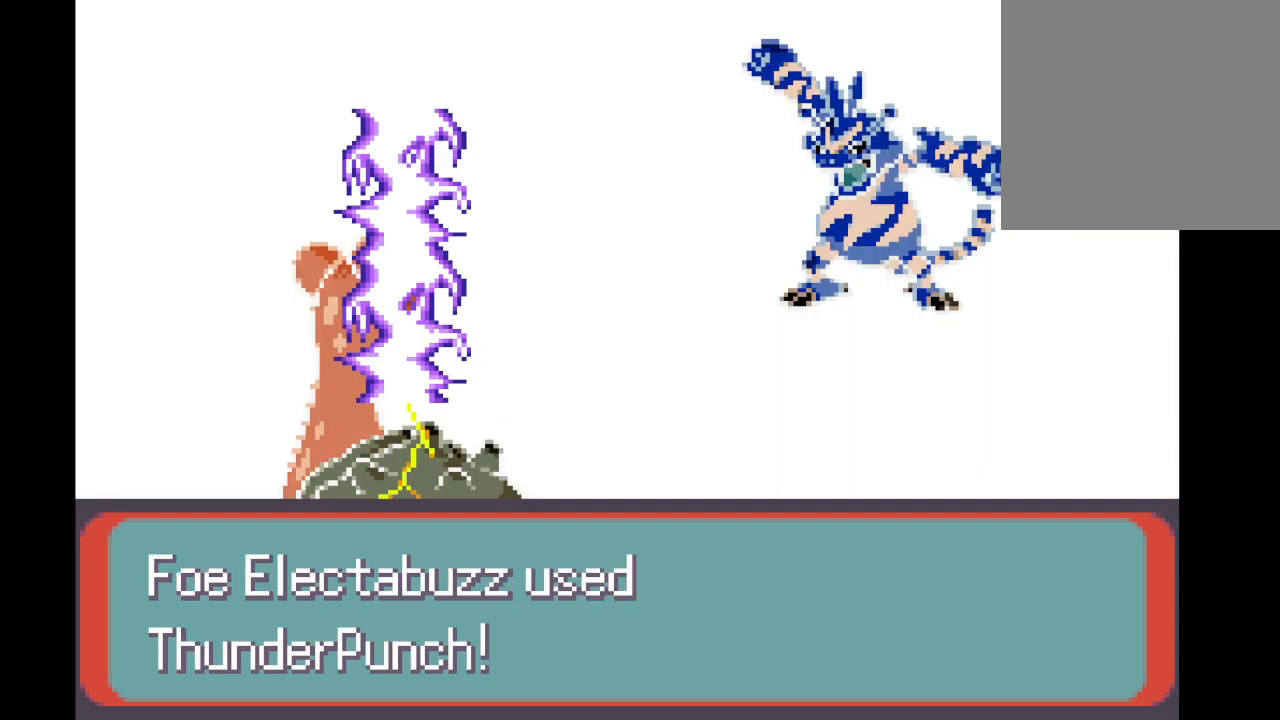
{"buttons": ["B"], "left_stick": "center", "right_stick": "center", "events": [[125, "B", "up"], [292, "B", "down"], [417, "B", "up"], [501, "B", "down"]]}
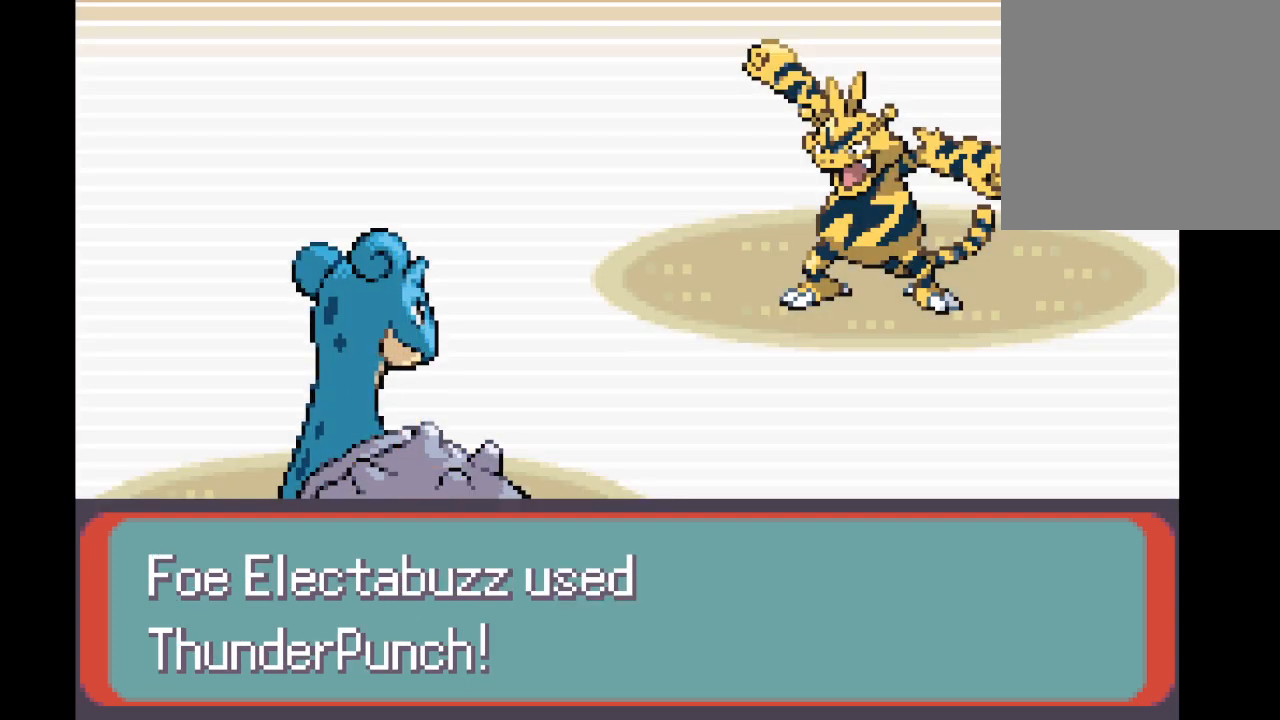
{"buttons": ["B"], "left_stick": "center", "right_stick": "center", "events": [[83, "B", "up"], [208, "B", "down"], [333, "B", "up"], [500, "B", "down"]]}
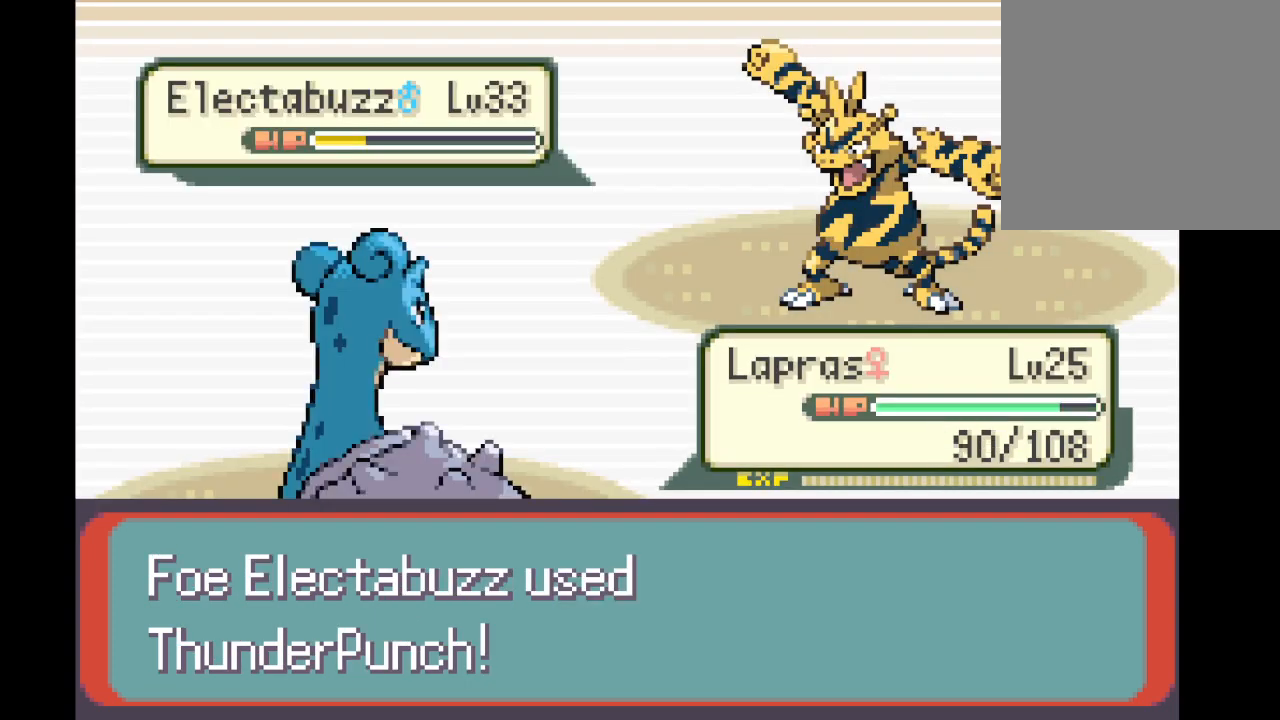
{"buttons": ["B"], "left_stick": "center", "right_stick": "center", "events": [[84, "B", "up"], [251, "B", "down"], [417, "B", "up"], [459, "B", "down"]]}
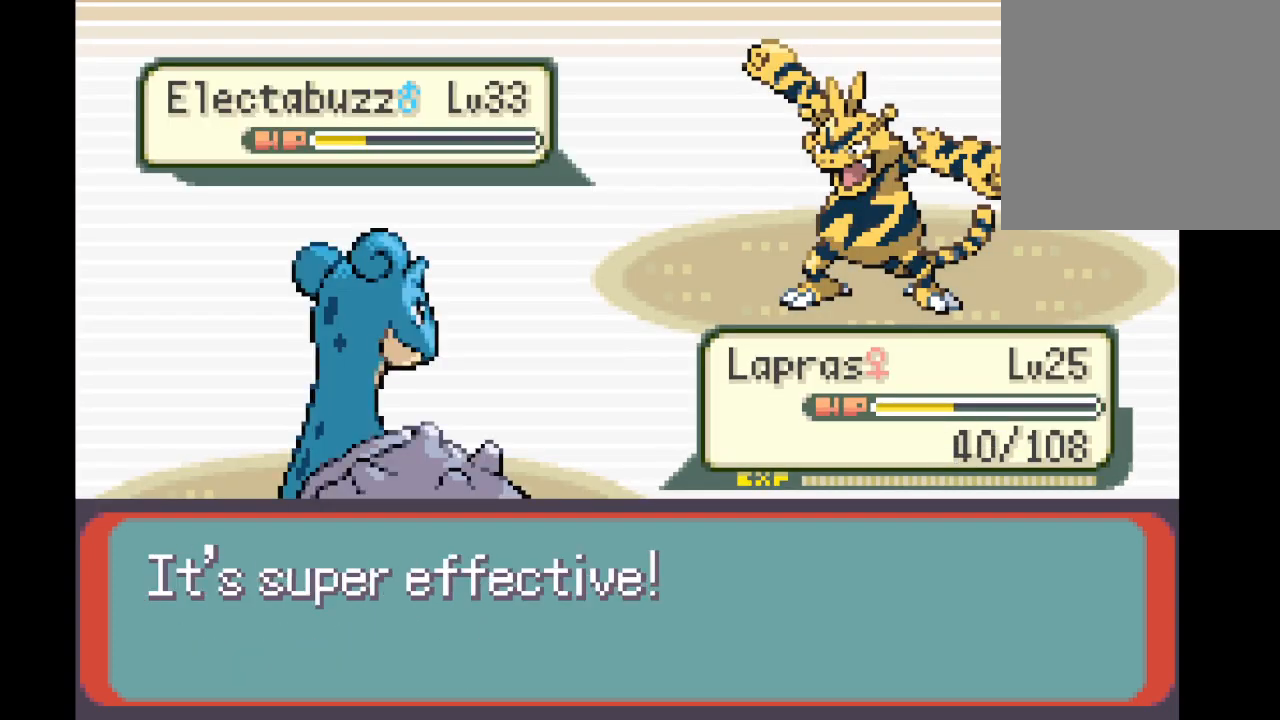
{"buttons": ["B"], "left_stick": "center", "right_stick": "center", "events": [[83, "B", "up"], [167, "B", "down"], [208, "B", "up"], [292, "B", "down"], [375, "B", "up"], [459, "B", "down"]]}
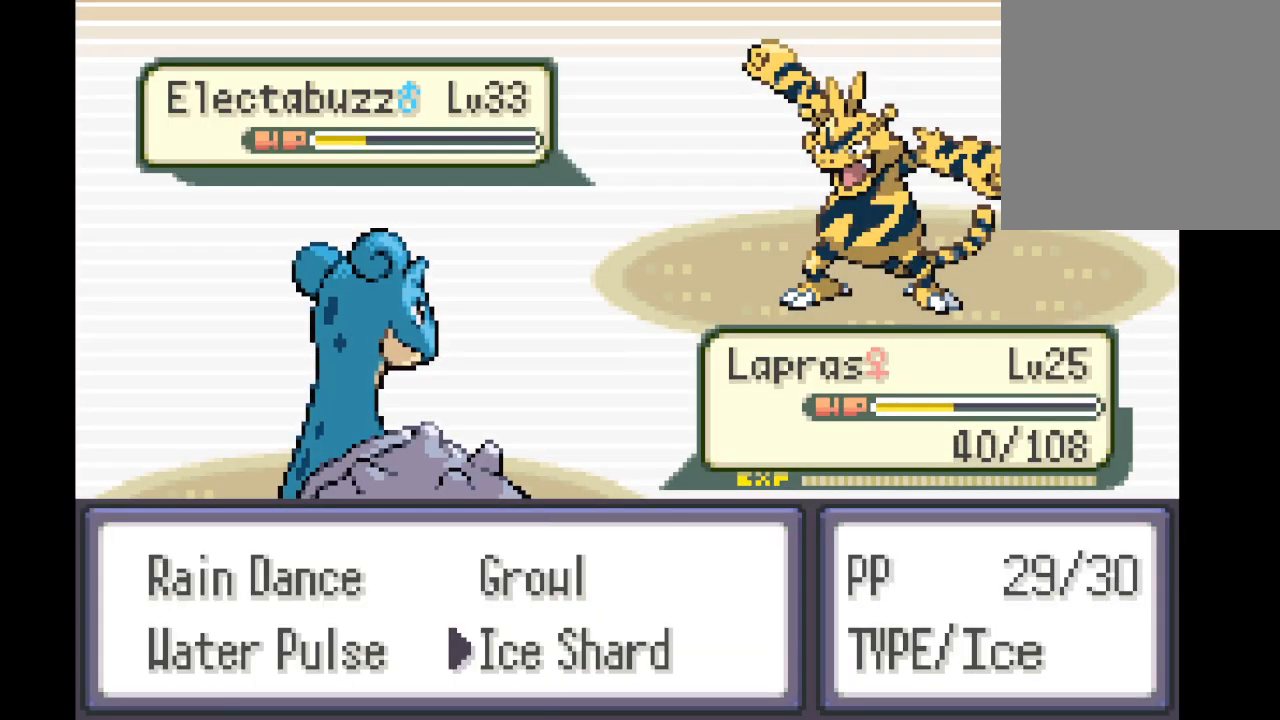
{"buttons": ["B"], "left_stick": "center", "right_stick": "center", "events": [[42, "B", "up"], [125, "B", "down"], [209, "B", "up"], [292, "B", "down"], [376, "B", "up"], [459, "B", "down"]]}
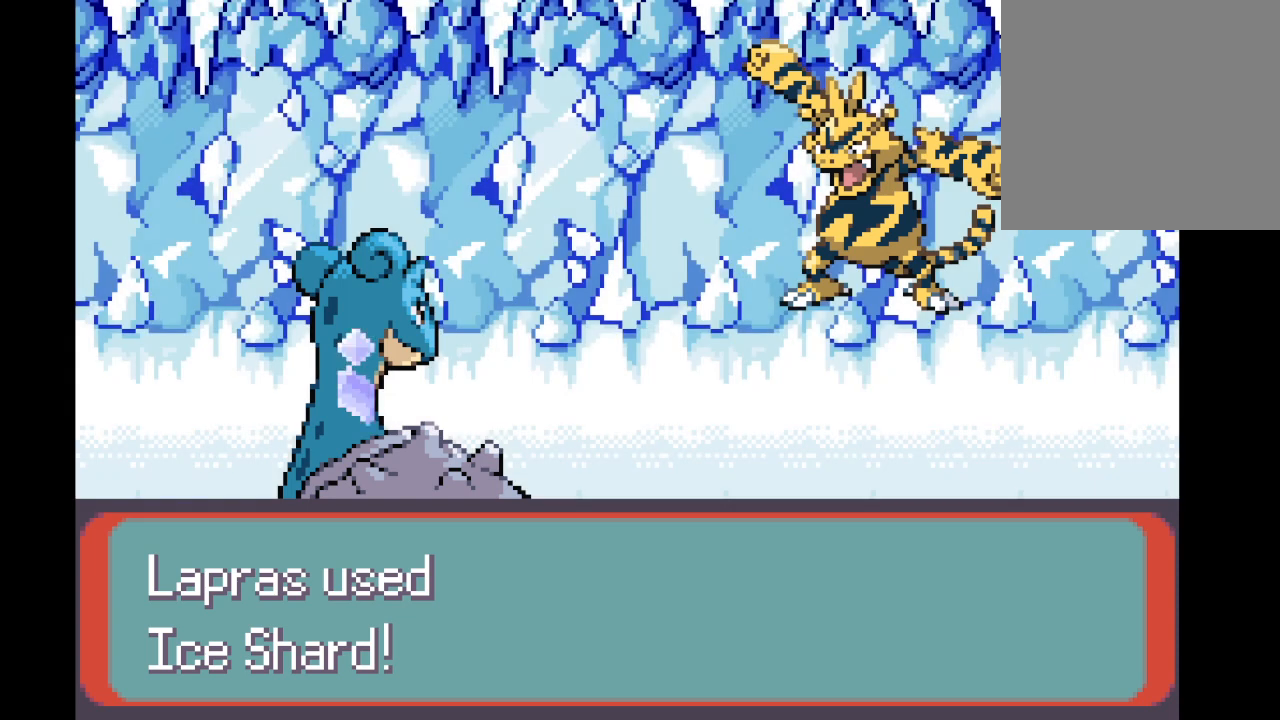
{"buttons": ["B"], "left_stick": "center", "right_stick": "center", "events": [[42, "B", "up"], [125, "B", "down"], [208, "B", "up"], [292, "B", "down"], [375, "B", "up"], [500, "B", "down"]]}
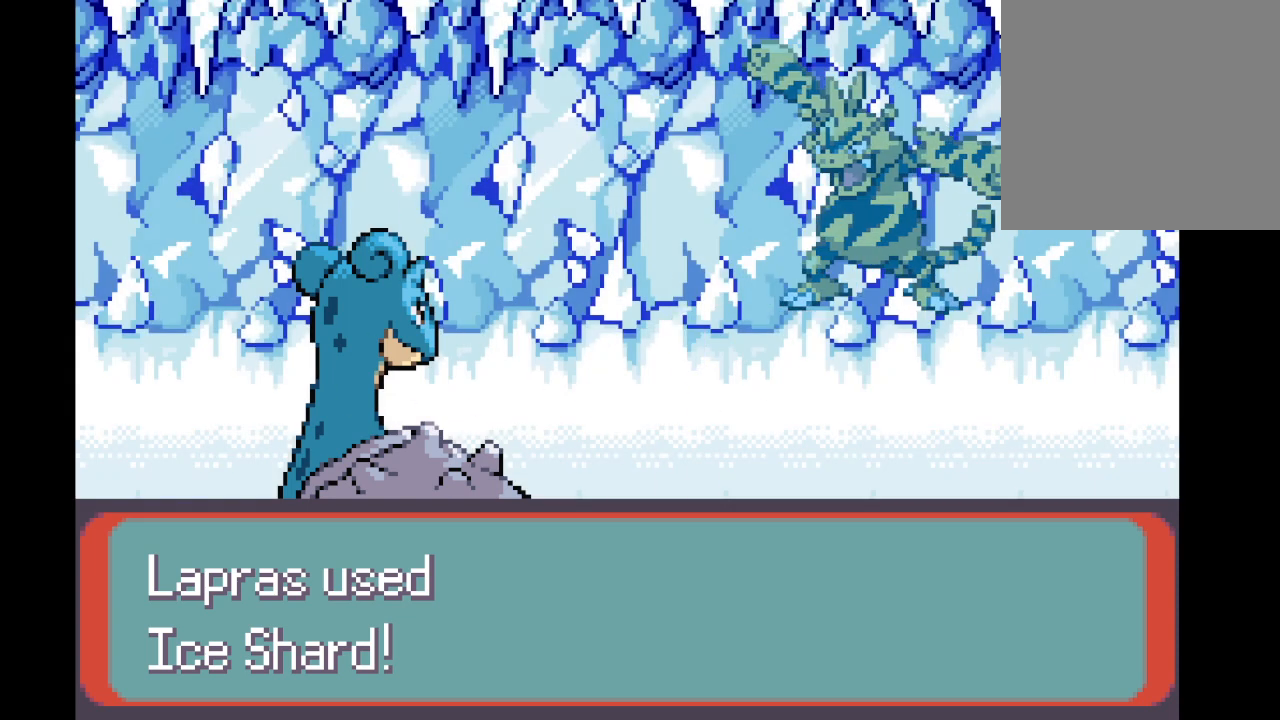
{"buttons": [], "left_stick": "center", "right_stick": "center", "events": [[84, "B", "up"], [209, "B", "down"], [292, "B", "up"], [376, "B", "down"], [459, "B", "up"]]}
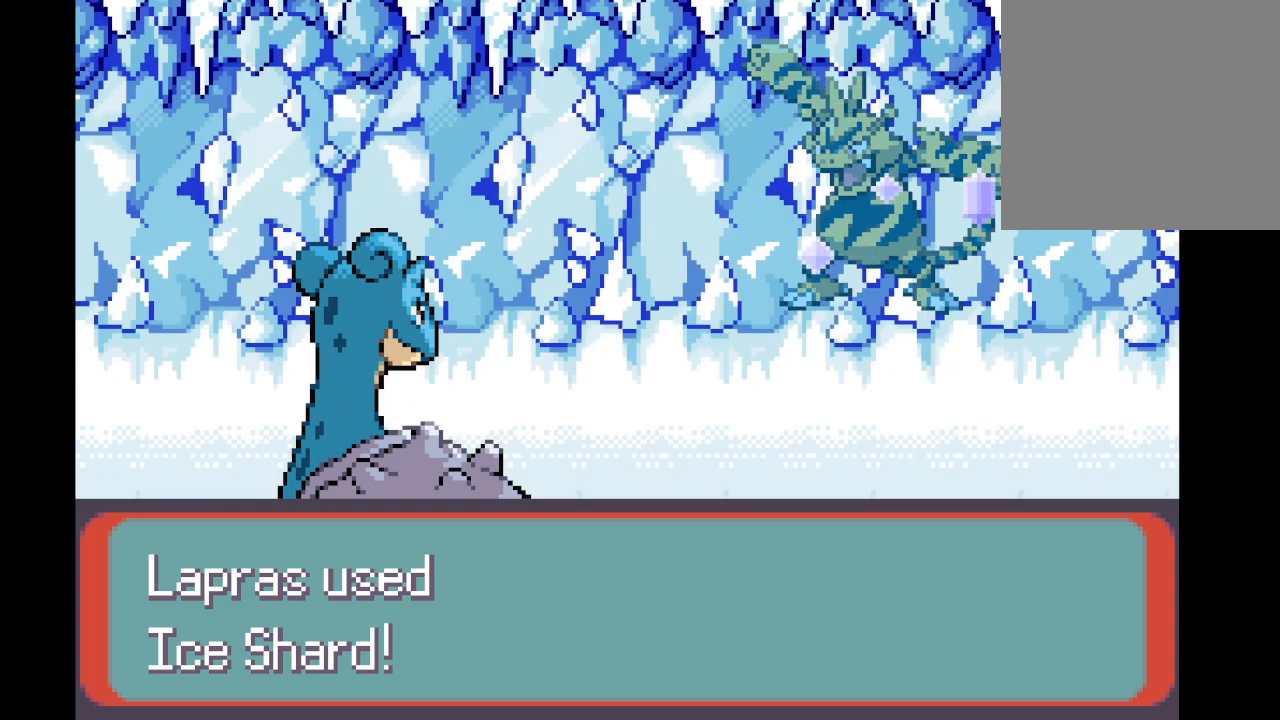
{"buttons": [], "left_stick": "center", "right_stick": "center", "events": [[125, "B", "down"], [208, "B", "up"], [334, "B", "down"], [459, "B", "up"]]}
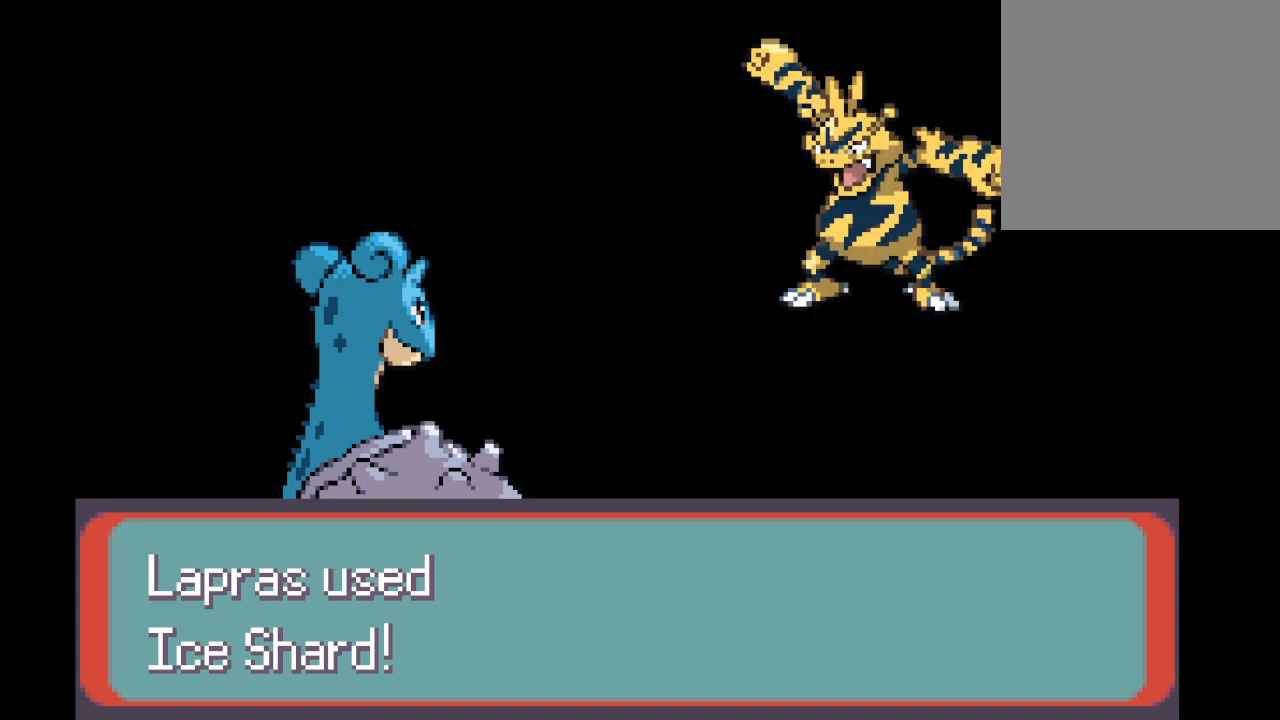
{"buttons": [], "left_stick": "center", "right_stick": "center", "events": [[125, "B", "down"], [292, "B", "up"]]}
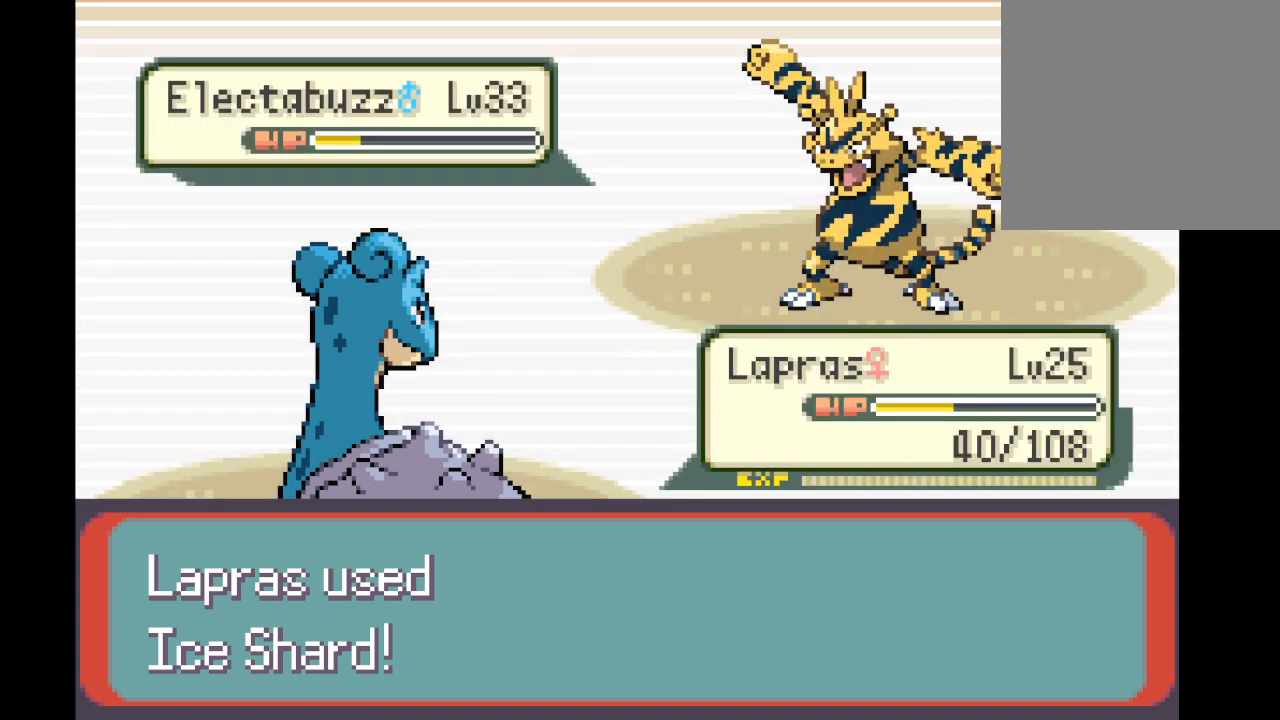
{"buttons": [], "left_stick": "center", "right_stick": "center", "events": [[42, "B", "down"], [125, "B", "up"], [292, "B", "down"], [417, "B", "up"]]}